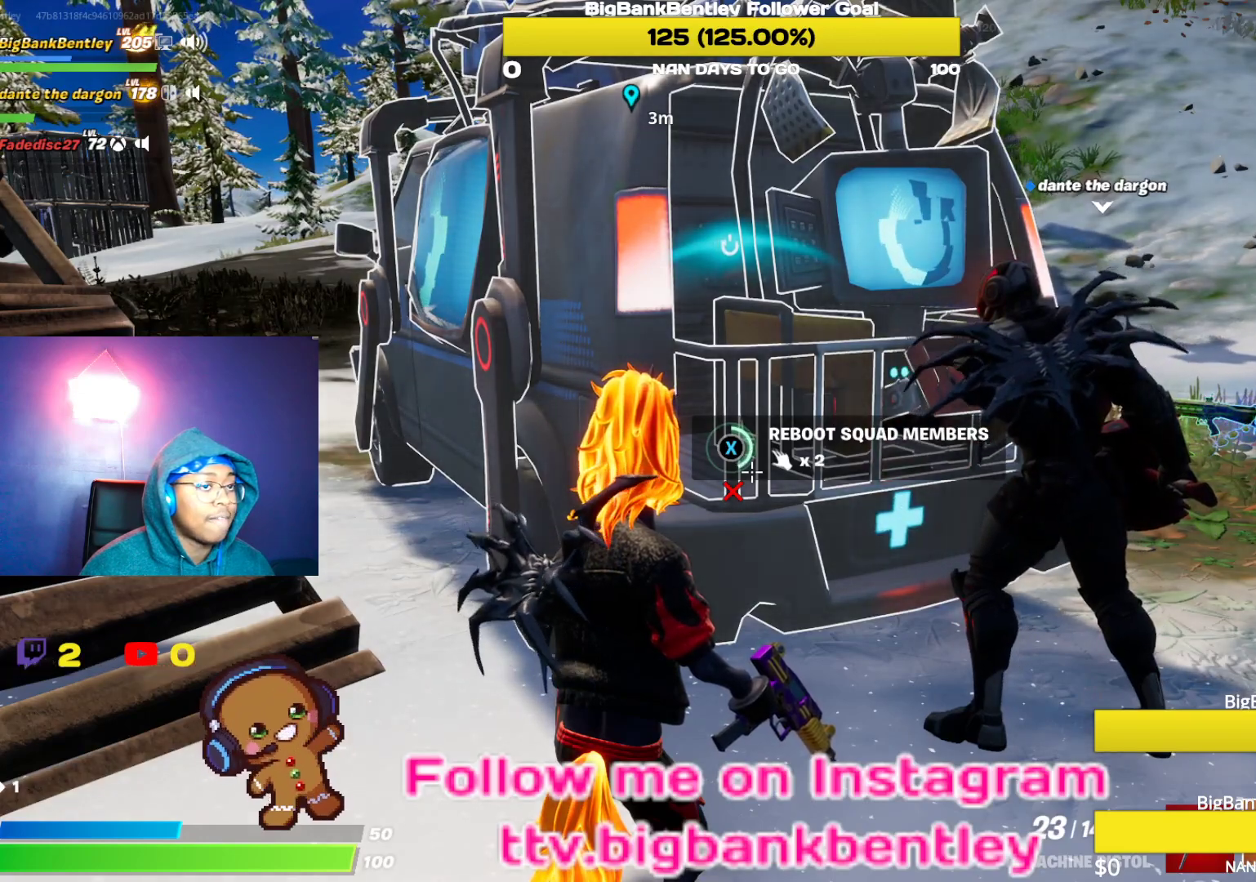
Gameplay with a controller (Xbox layout); each line is a JSON object with the inputs held at the frame after it. "events" lists button and stick changes between this image and that frame as [ms after this image, input, new state], when the widget could be followed in between.
{"buttons": ["X"], "left_stick": "center", "right_stick": "center", "events": []}
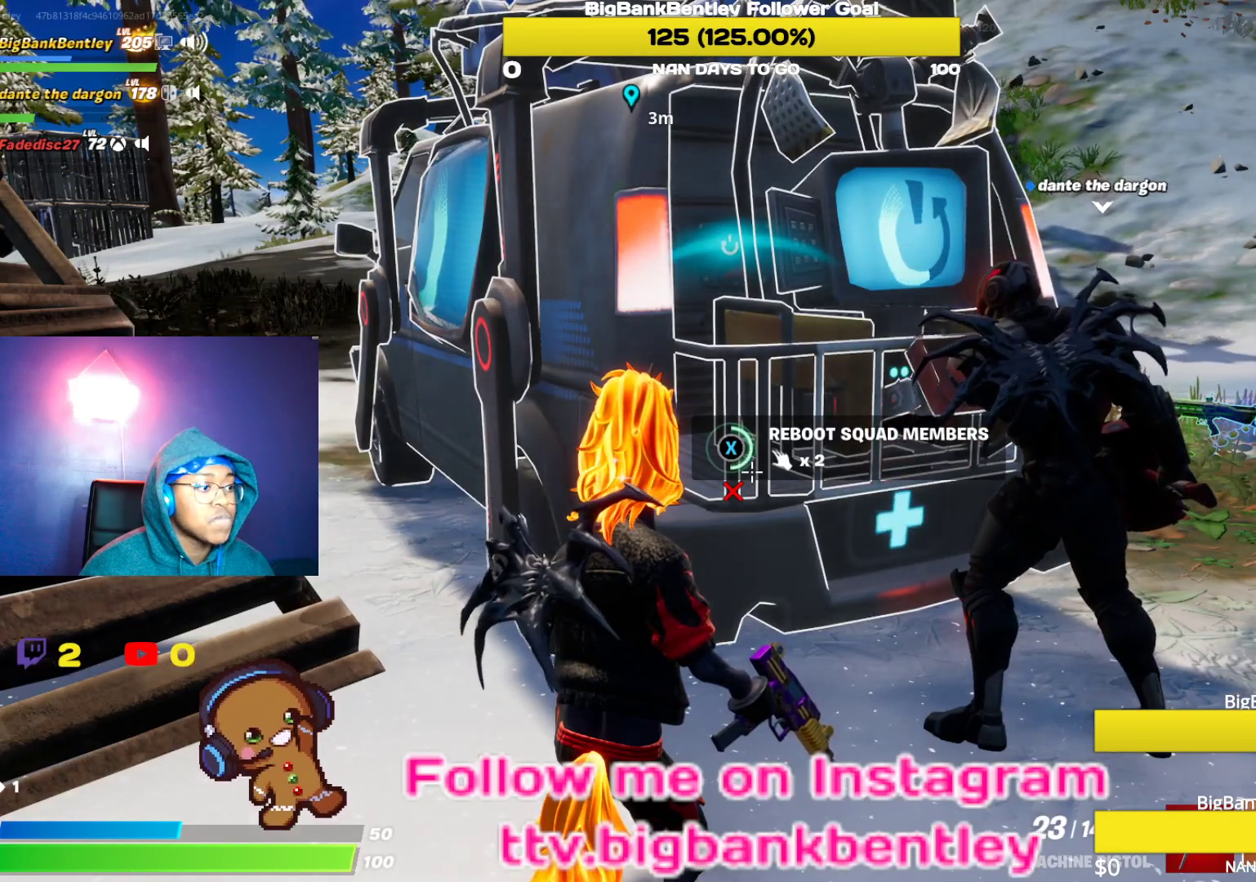
{"buttons": ["X"], "left_stick": "center", "right_stick": "center", "events": []}
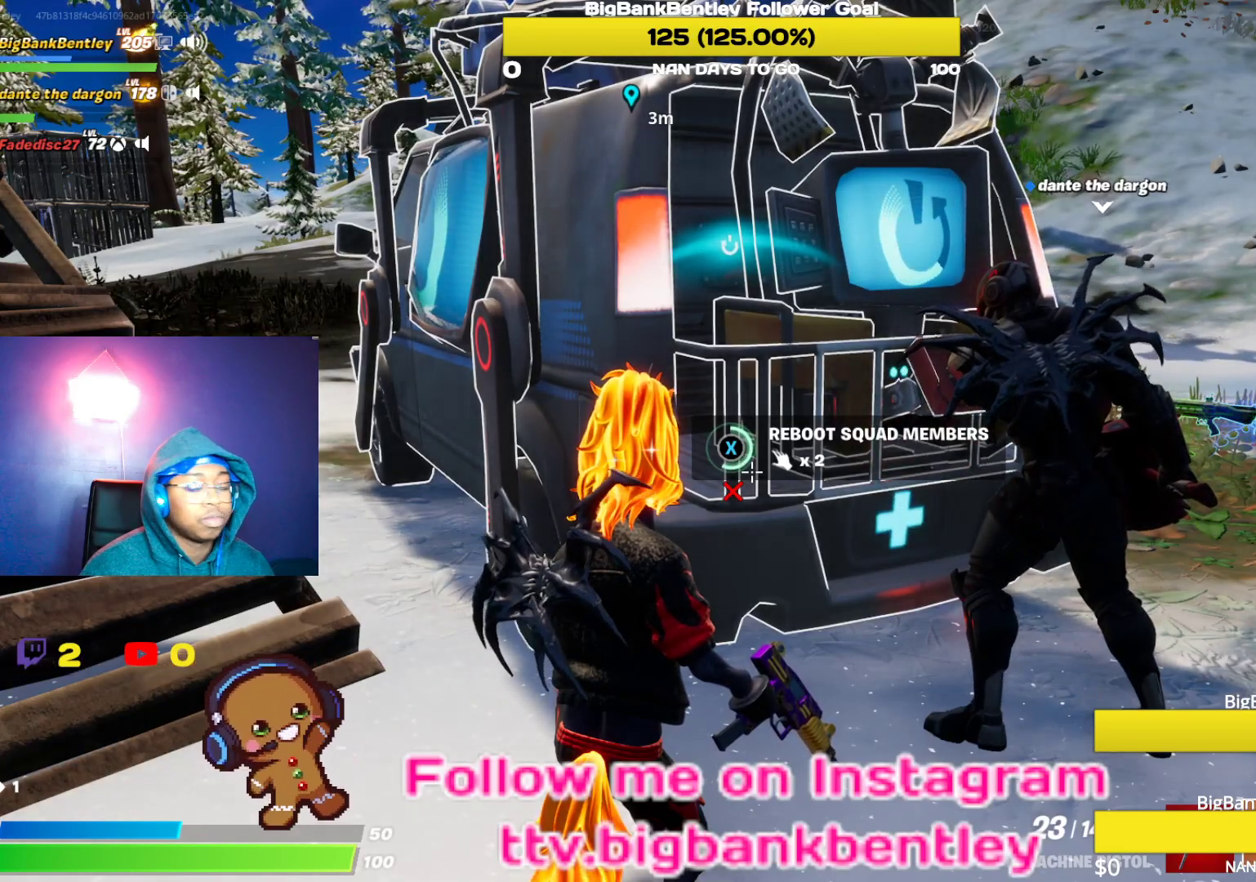
{"buttons": ["X"], "left_stick": "center", "right_stick": "center", "events": []}
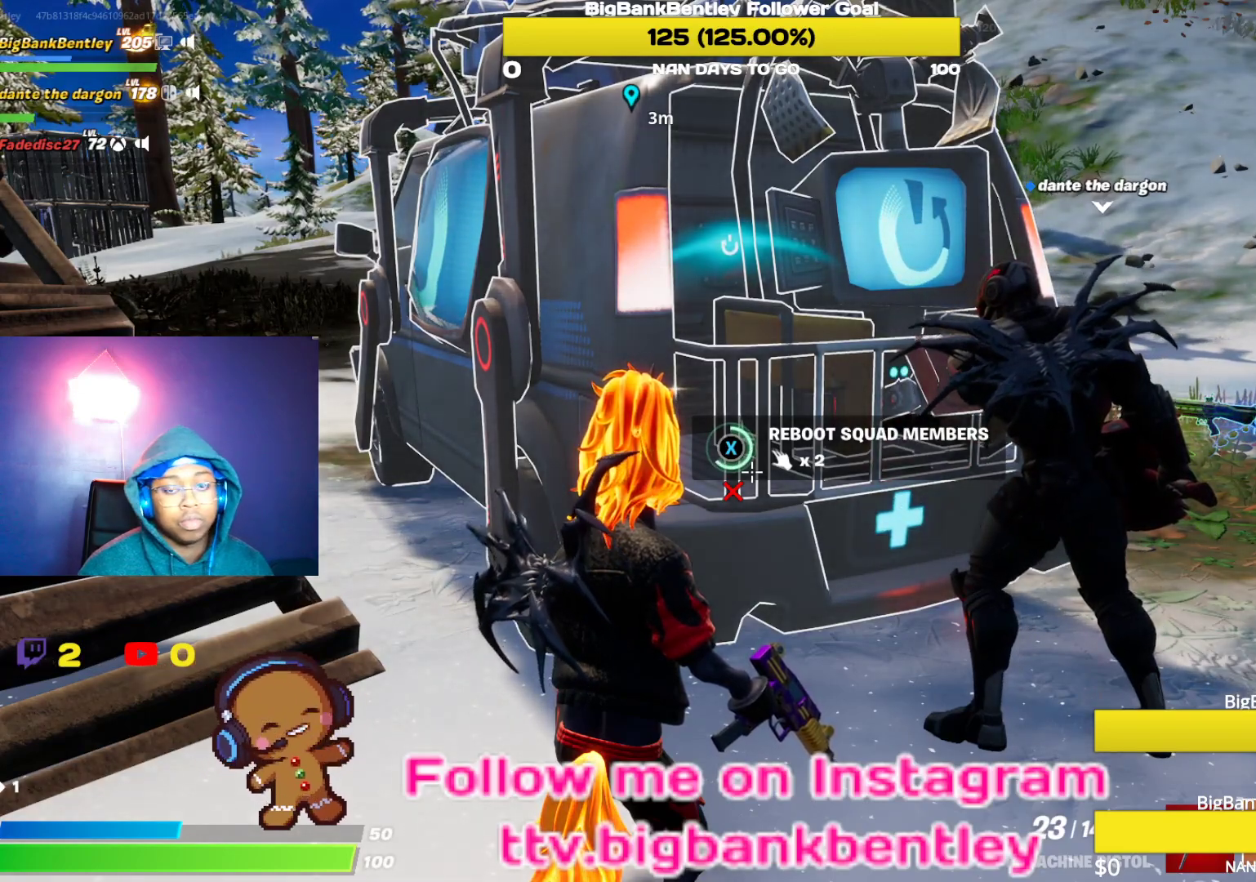
{"buttons": ["X"], "left_stick": "center", "right_stick": "center", "events": []}
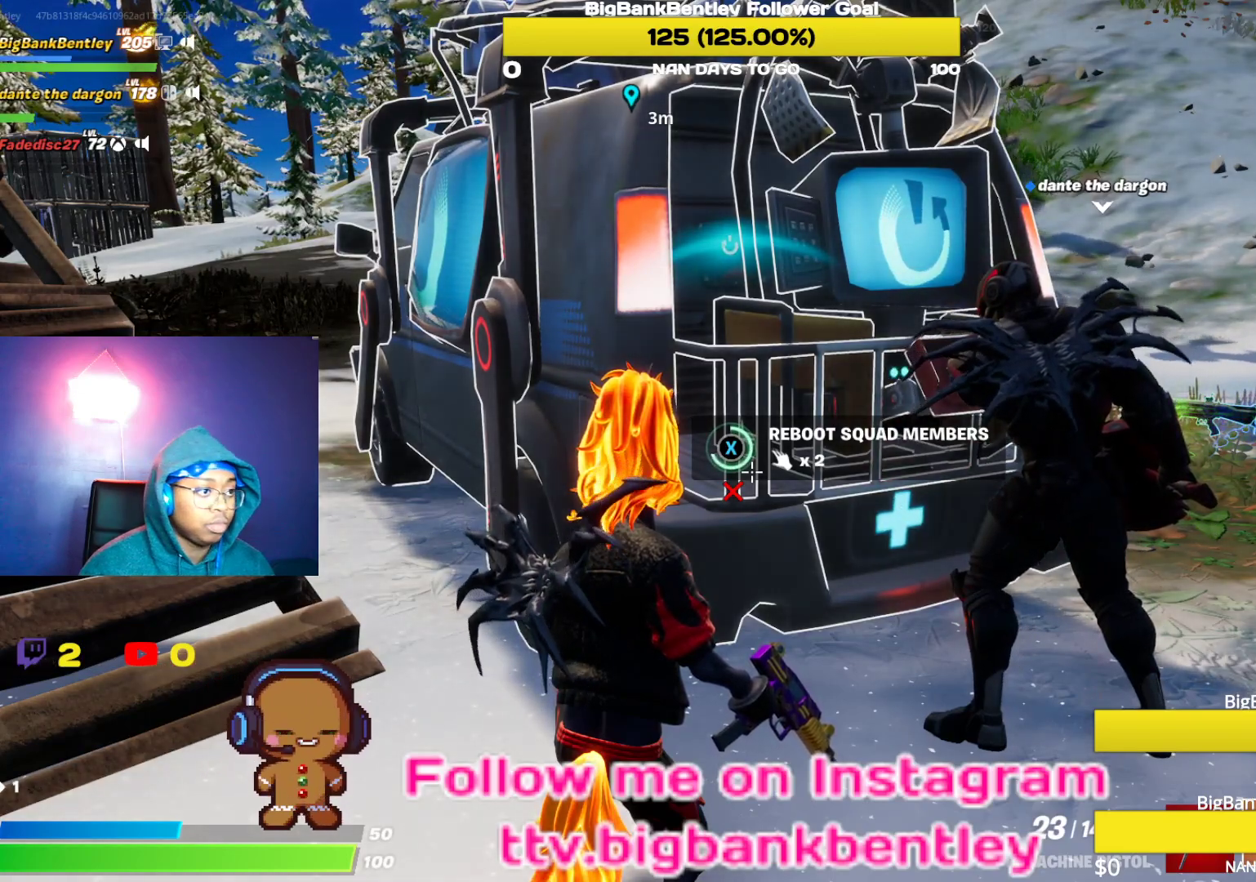
{"buttons": ["X"], "left_stick": "center", "right_stick": "center", "events": []}
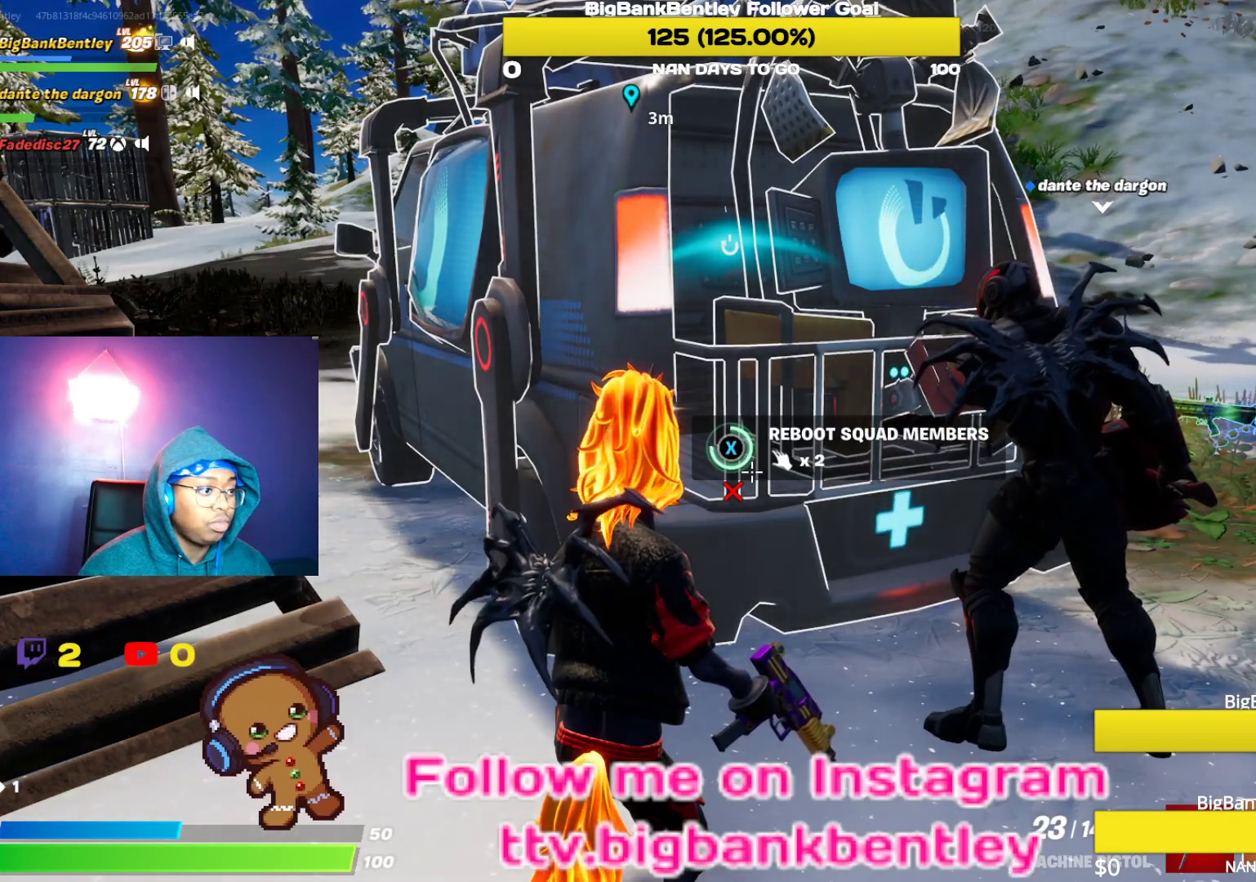
{"buttons": ["X"], "left_stick": "center", "right_stick": "center", "events": []}
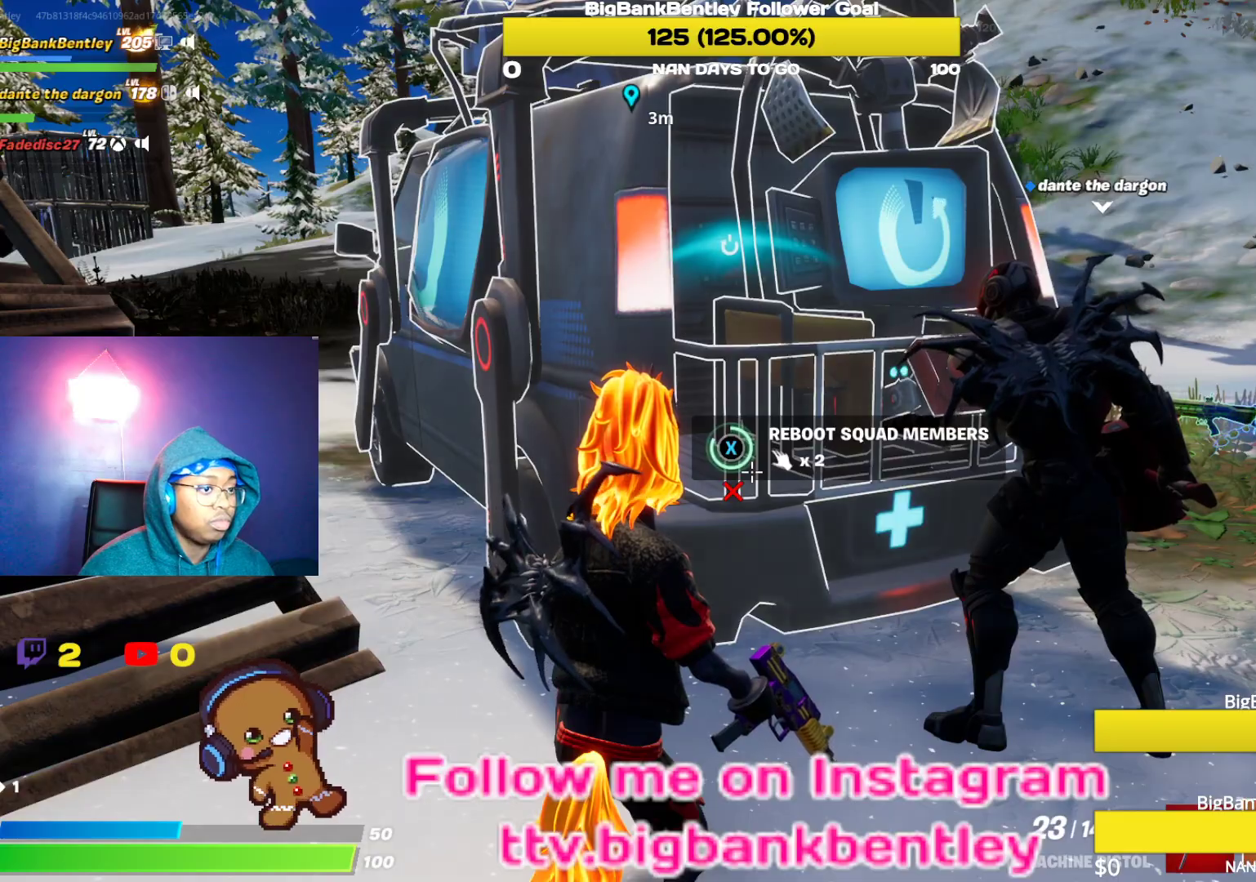
{"buttons": ["X"], "left_stick": "center", "right_stick": "center", "events": []}
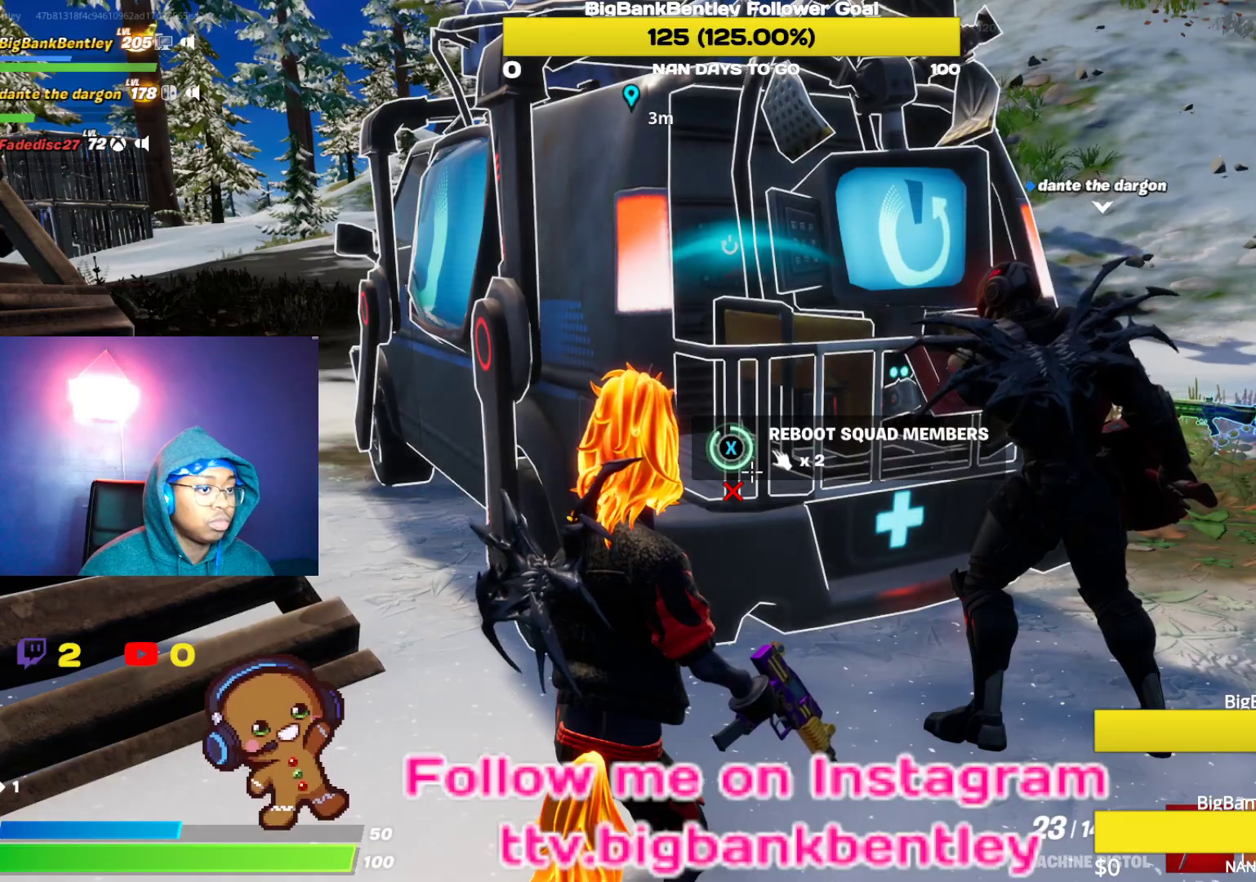
{"buttons": ["X"], "left_stick": "center", "right_stick": "center", "events": []}
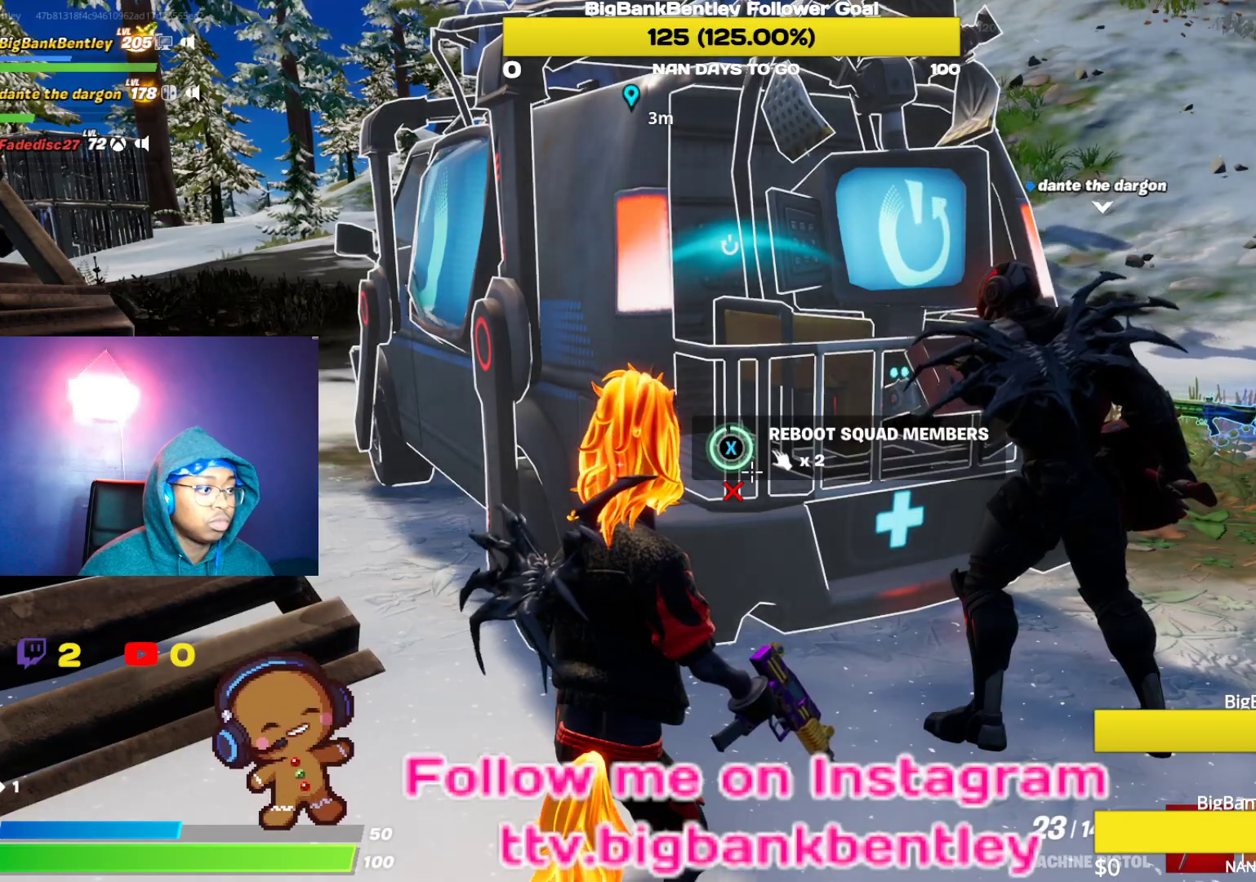
{"buttons": ["X"], "left_stick": "center", "right_stick": "center", "events": []}
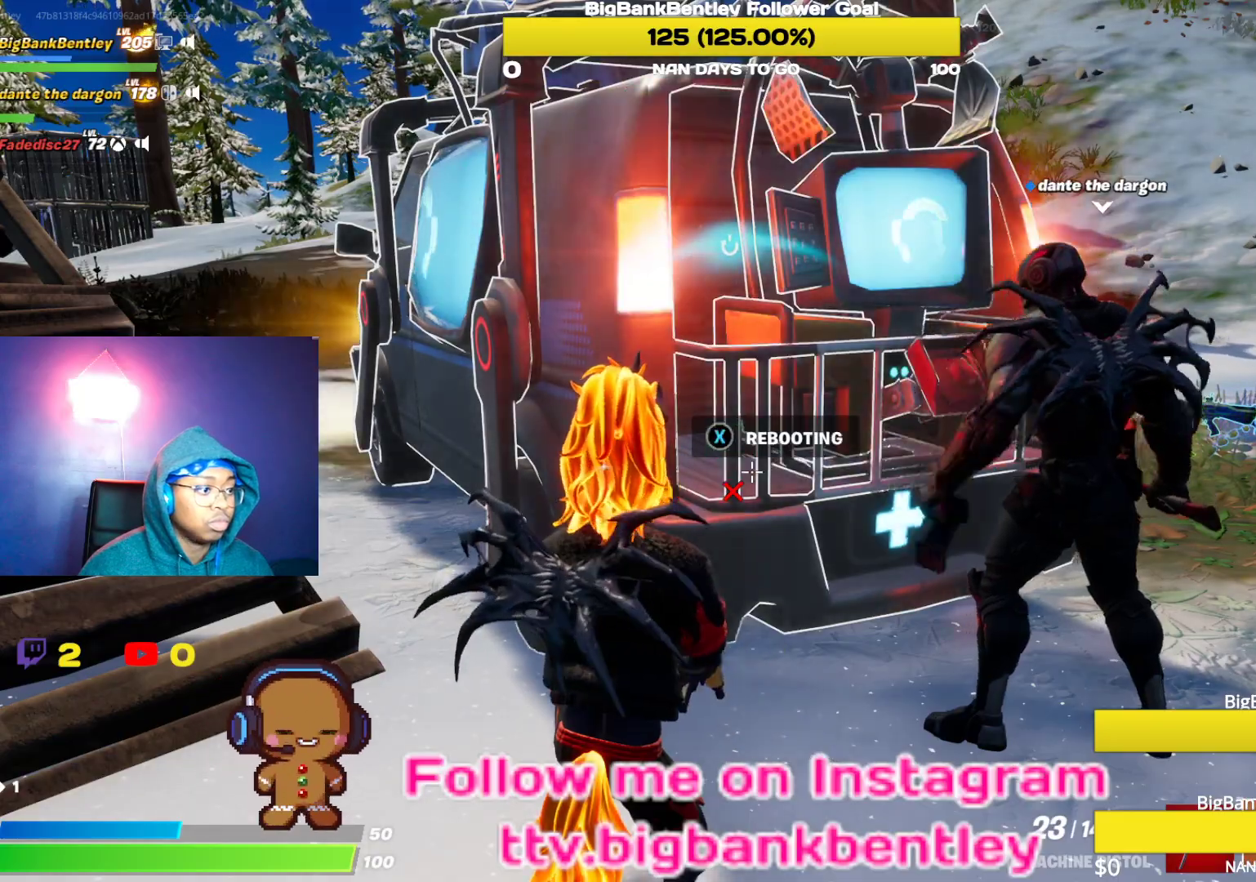
{"buttons": [], "left_stick": "right", "right_stick": "right", "events": [[117, "X", "up"], [117, "left_stick", "right"], [267, "right_stick", "right"], [300, "R3", "down"], [417, "R3", "up"]]}
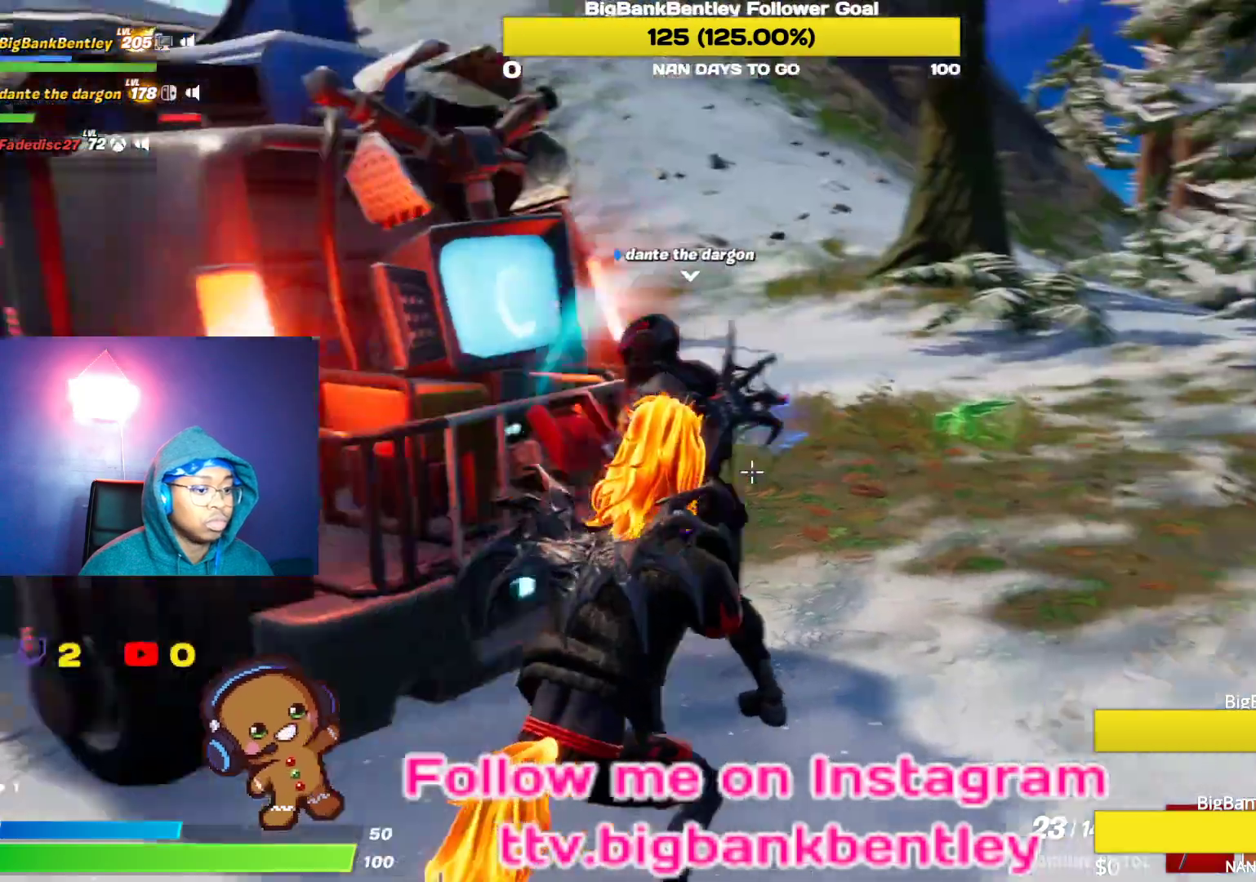
{"buttons": [], "left_stick": "up-right", "right_stick": "left", "events": [[117, "right_stick", "center"], [150, "left_stick", "up-right"], [250, "right_stick", "left"]]}
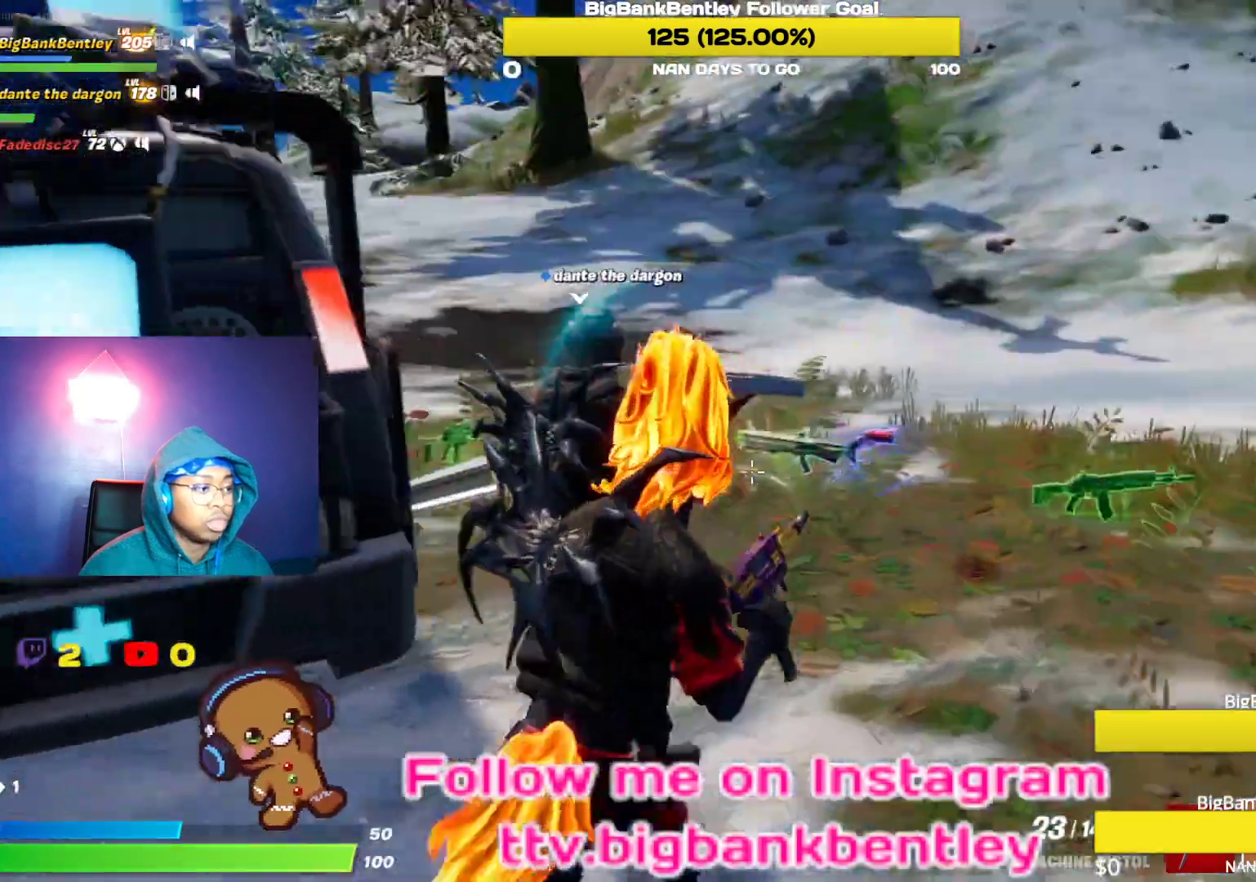
{"buttons": ["X"], "left_stick": "up", "right_stick": "center", "events": [[33, "right_stick", "center"], [183, "right_stick", "left"], [333, "right_stick", "center"], [483, "X", "down"], [483, "left_stick", "up"]]}
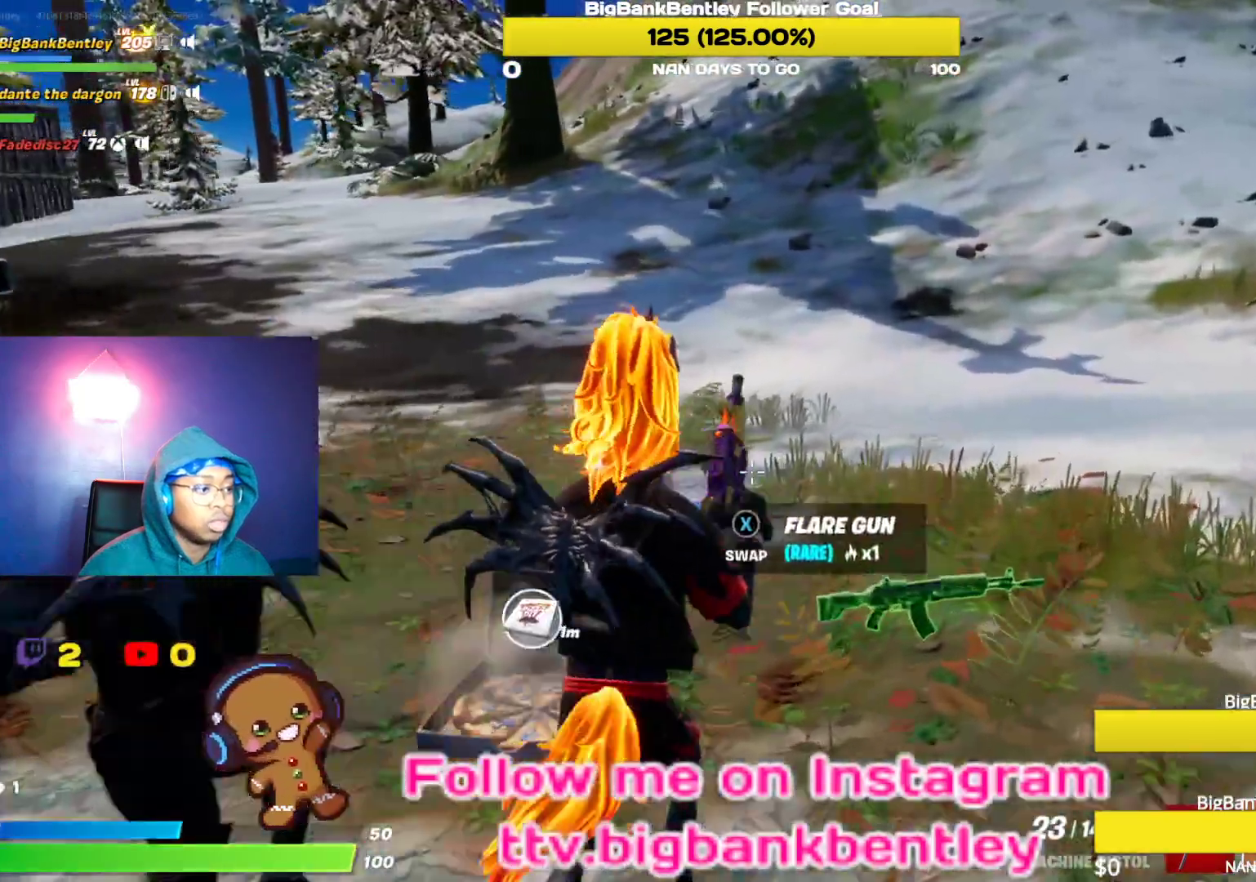
{"buttons": [], "left_stick": "right", "right_stick": "up-left", "events": [[50, "X", "up"], [133, "left_stick", "up-right"], [183, "right_stick", "left"], [333, "left_stick", "right"], [367, "right_stick", "up-left"]]}
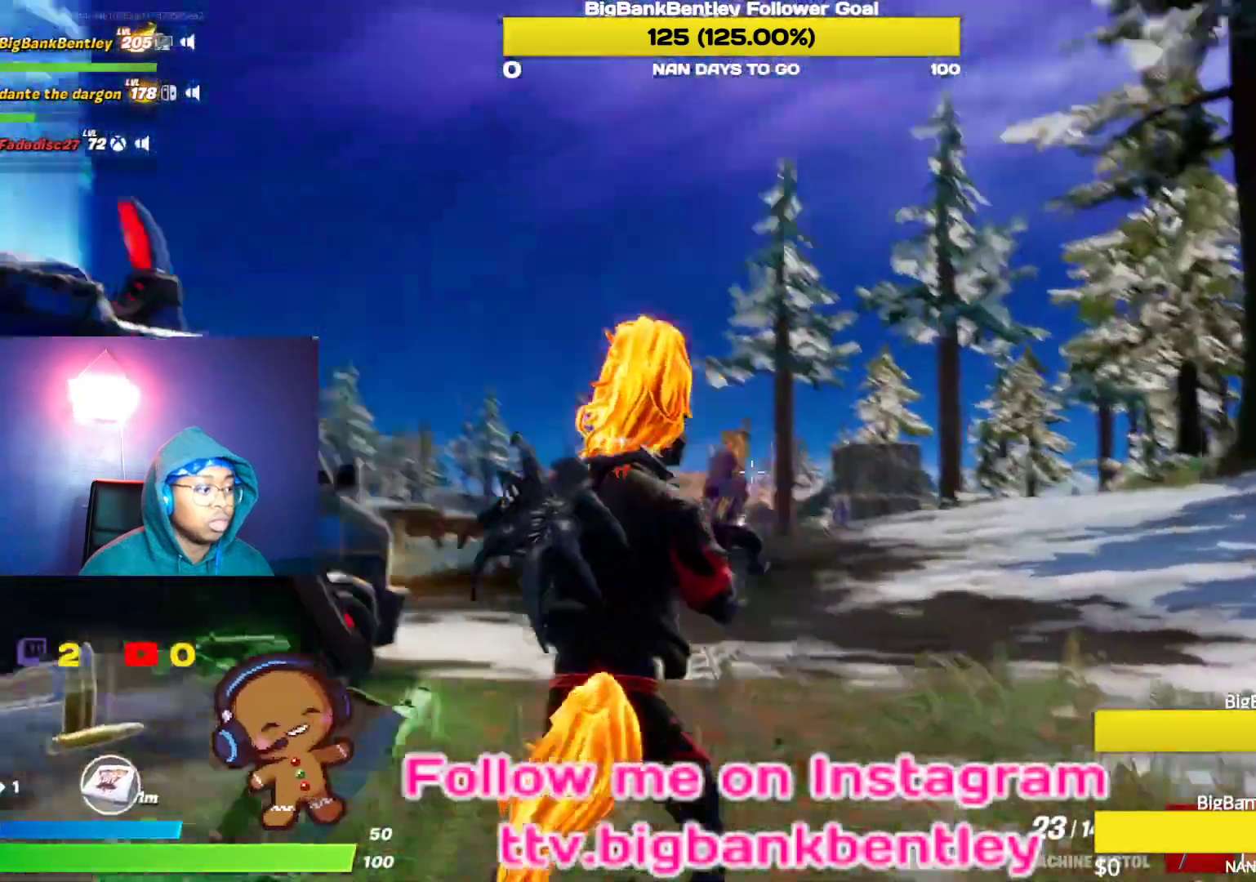
{"buttons": [], "left_stick": "down", "right_stick": "down-left", "events": [[117, "left_stick", "down-right"], [200, "right_stick", "up"], [367, "left_stick", "down"], [367, "right_stick", "left"], [383, "R2", "down"], [483, "right_stick", "down-left"], [500, "R2", "up"]]}
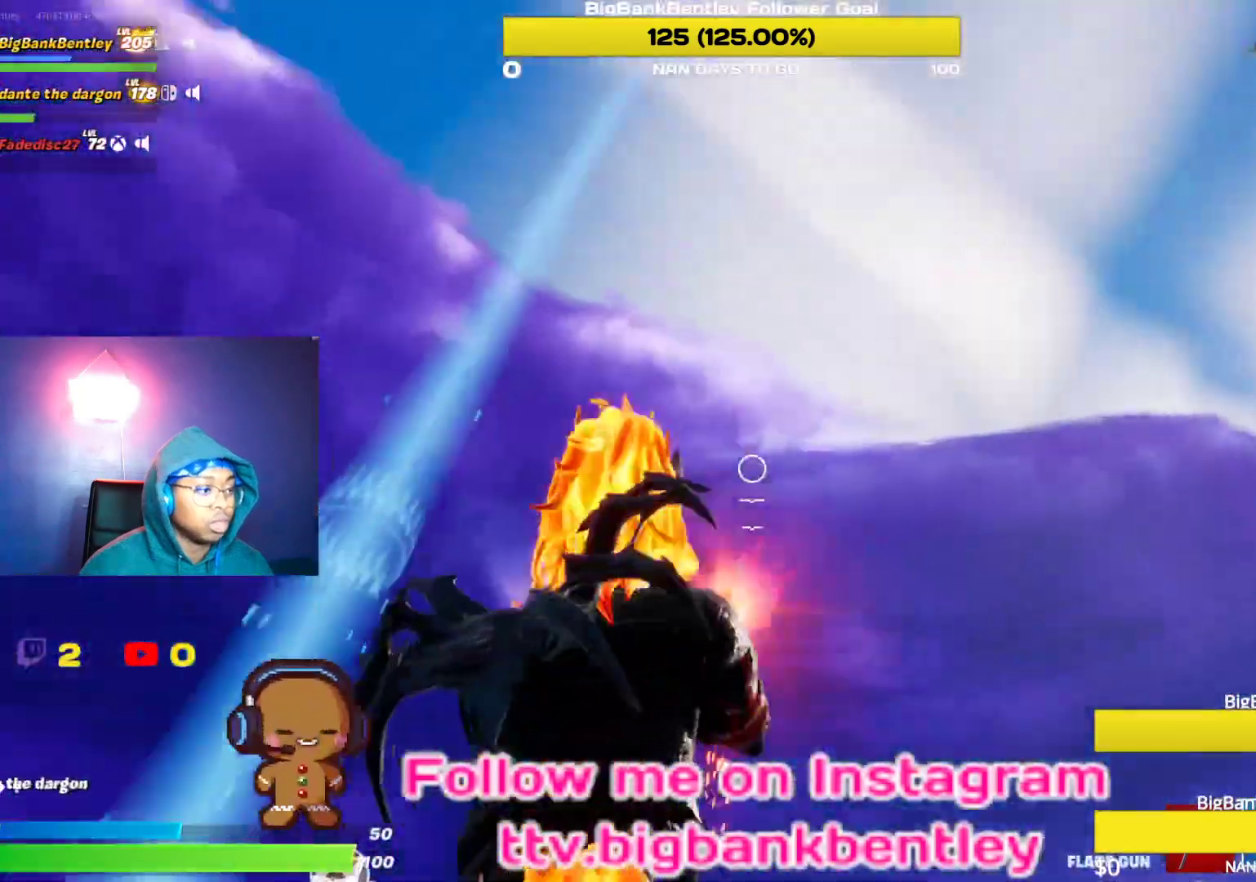
{"buttons": [], "left_stick": "up-left", "right_stick": "down-left", "events": [[100, "R2", "down"], [233, "R2", "up"], [467, "left_stick", "up-left"]]}
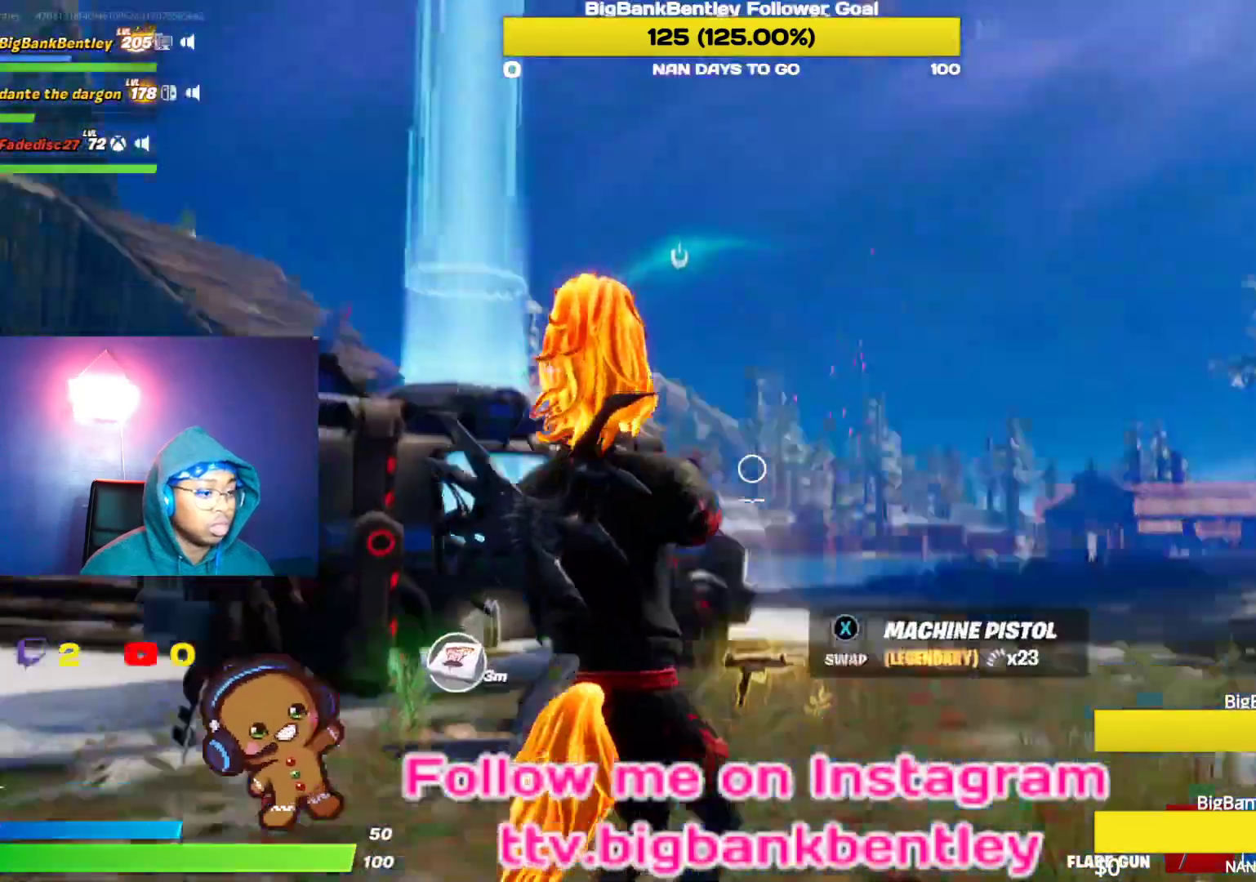
{"buttons": [], "left_stick": "up-right", "right_stick": "right", "events": [[317, "right_stick", "center"], [433, "left_stick", "up-right"], [433, "right_stick", "right"]]}
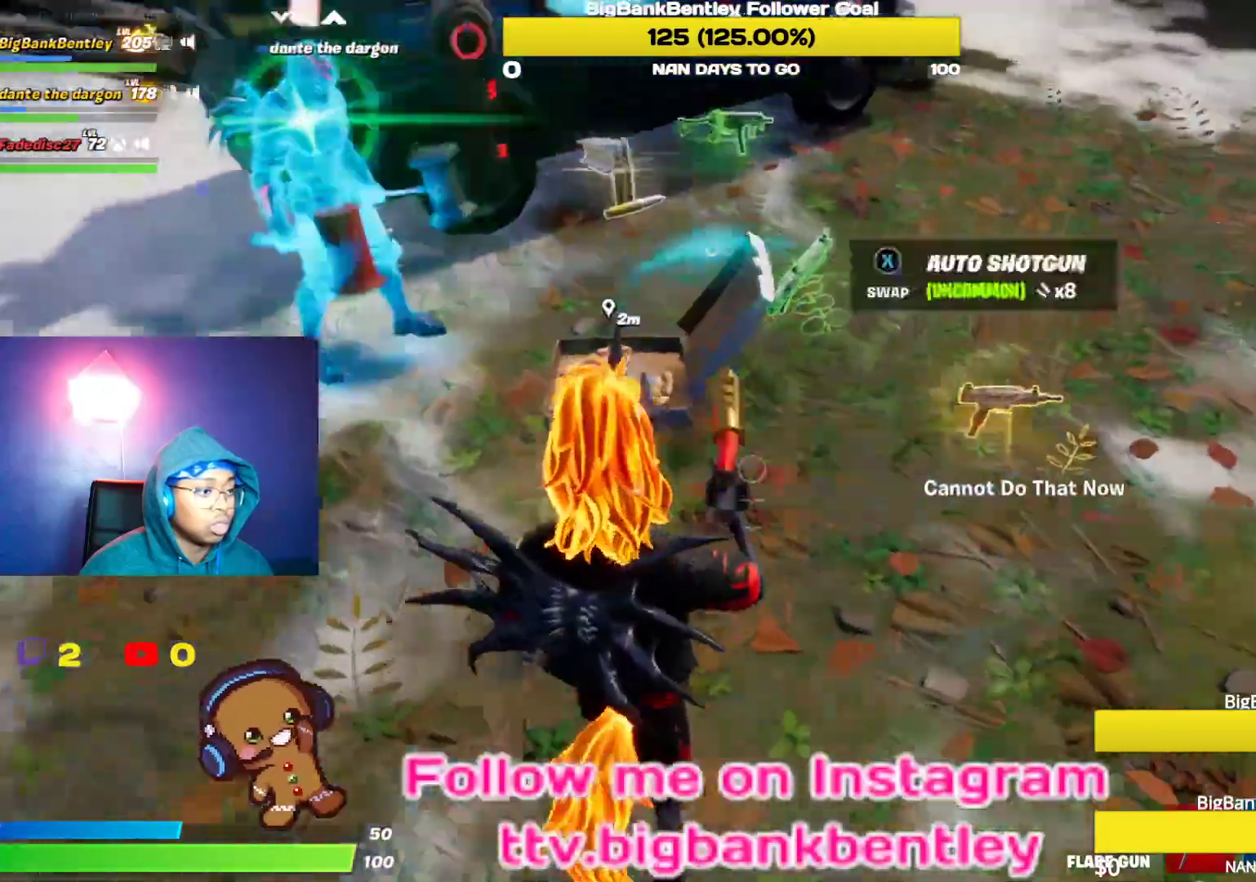
{"buttons": [], "left_stick": "down-left", "right_stick": "up-left", "events": [[83, "right_stick", "up-right"], [183, "right_stick", "center"], [217, "left_stick", "down-right"], [250, "X", "down"], [300, "left_stick", "down-left"], [333, "X", "up"], [467, "right_stick", "up-left"]]}
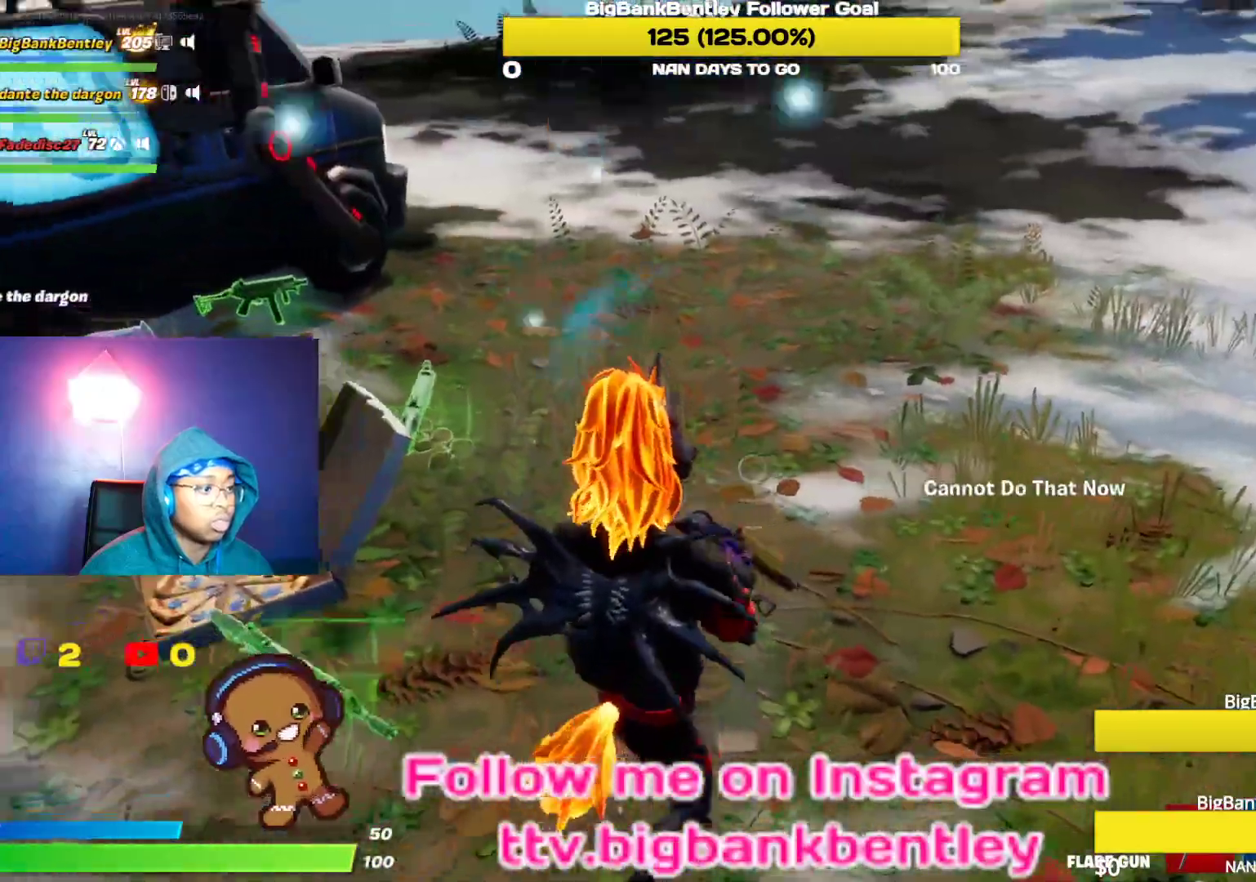
{"buttons": [], "left_stick": "down-left", "right_stick": "down-left", "events": [[367, "right_stick", "center"], [417, "right_stick", "left"], [467, "right_stick", "down-left"]]}
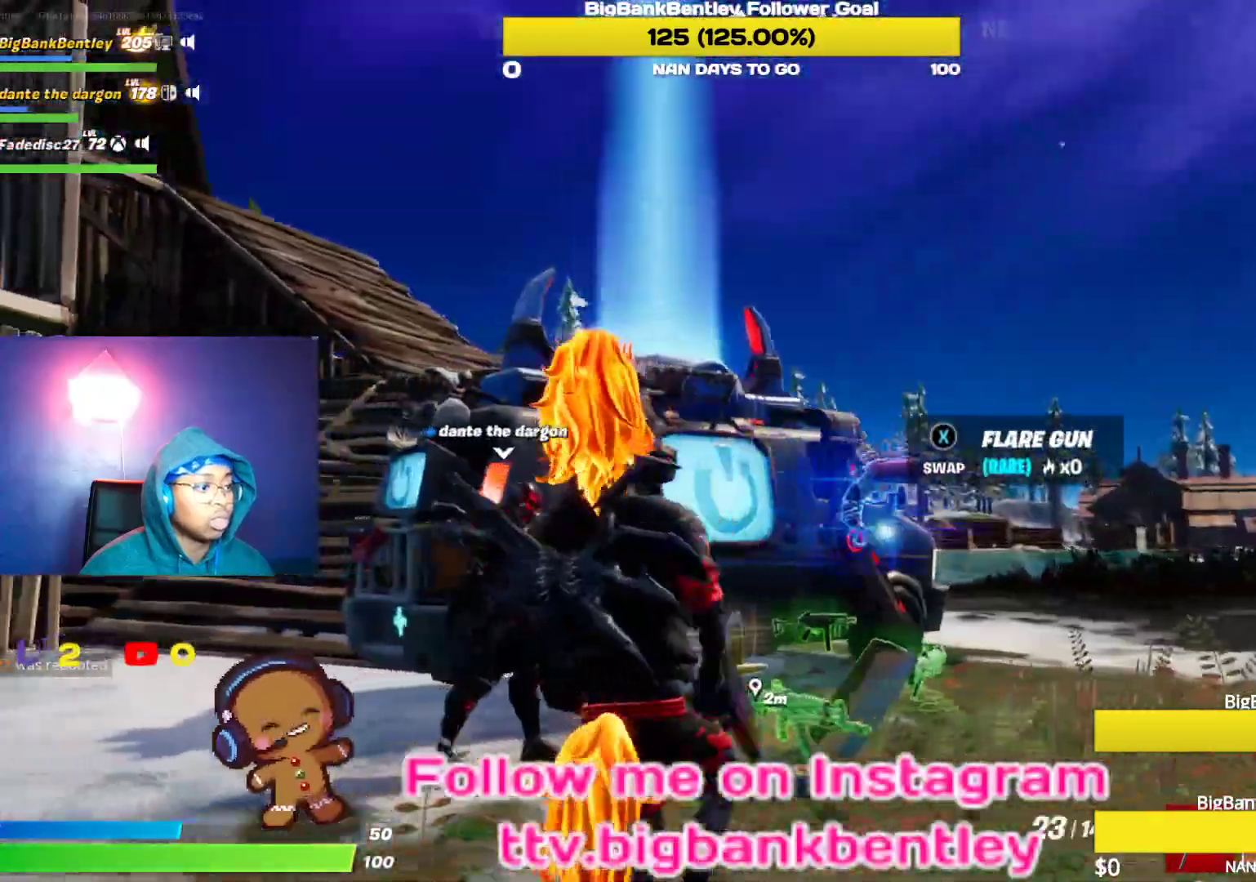
{"buttons": [], "left_stick": "left", "right_stick": "left", "events": [[50, "left_stick", "left"], [117, "right_stick", "left"], [283, "right_stick", "right"], [400, "right_stick", "center"], [450, "right_stick", "left"]]}
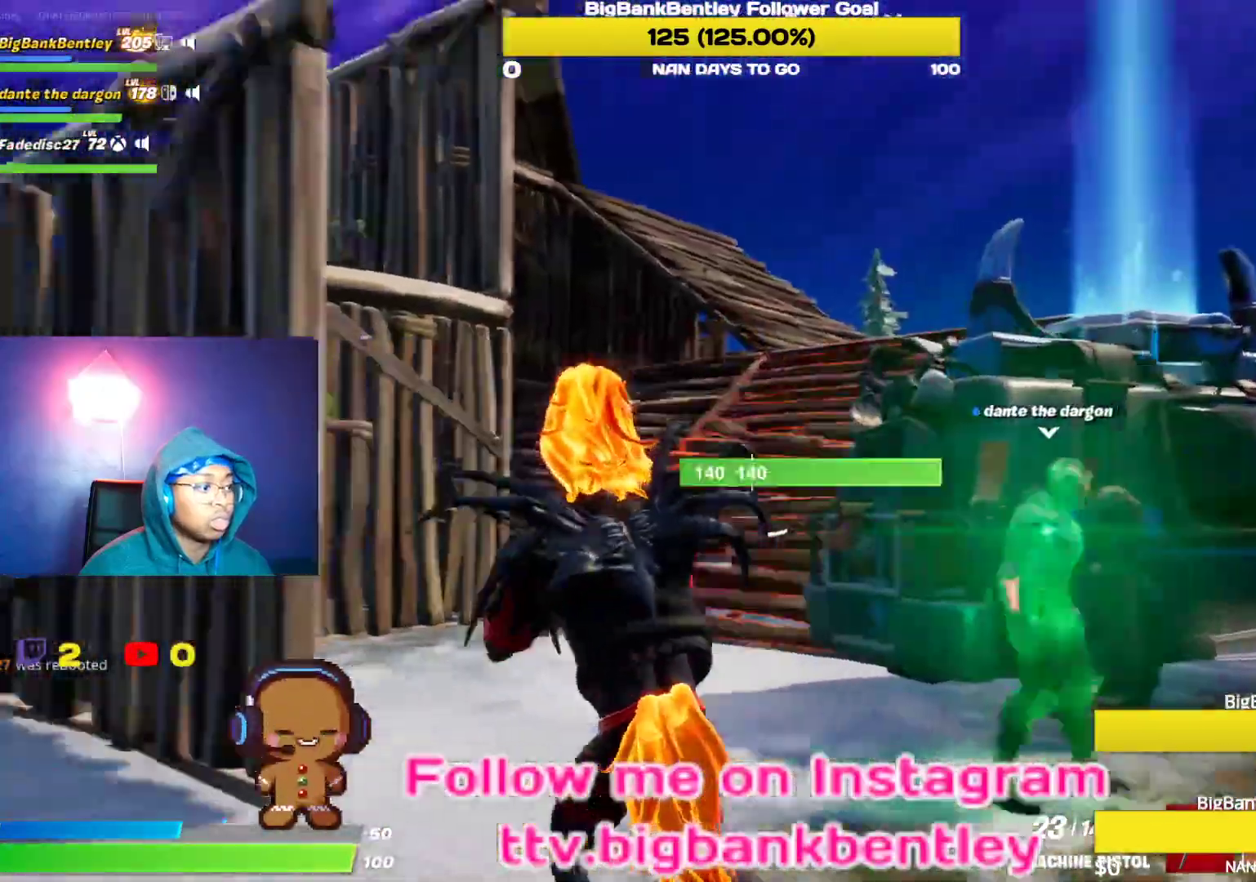
{"buttons": [], "left_stick": "up-left", "right_stick": "center", "events": [[50, "left_stick", "up-left"], [283, "right_stick", "center"]]}
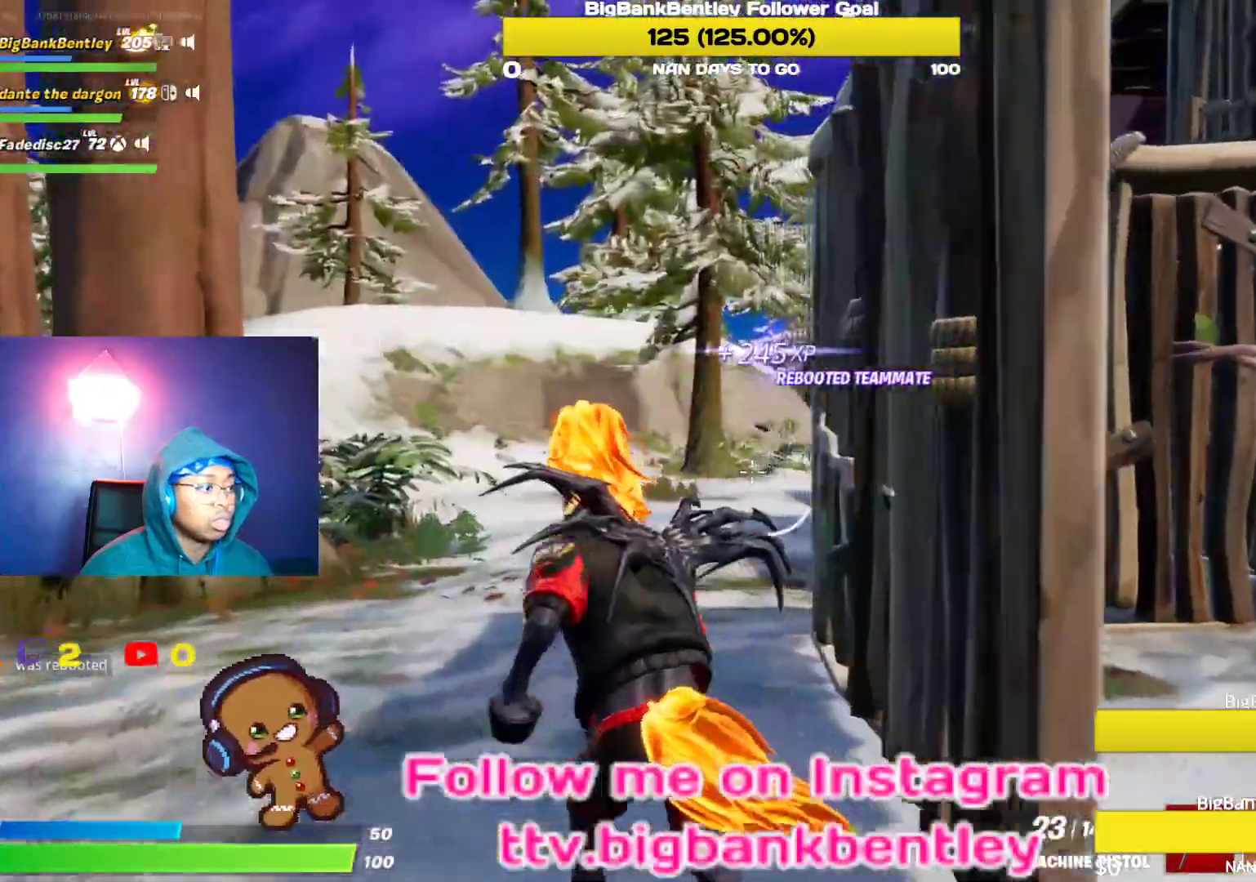
{"buttons": [], "left_stick": "up", "right_stick": "left", "events": [[33, "X", "down"], [150, "X", "up"], [333, "right_stick", "left"], [450, "left_stick", "up"]]}
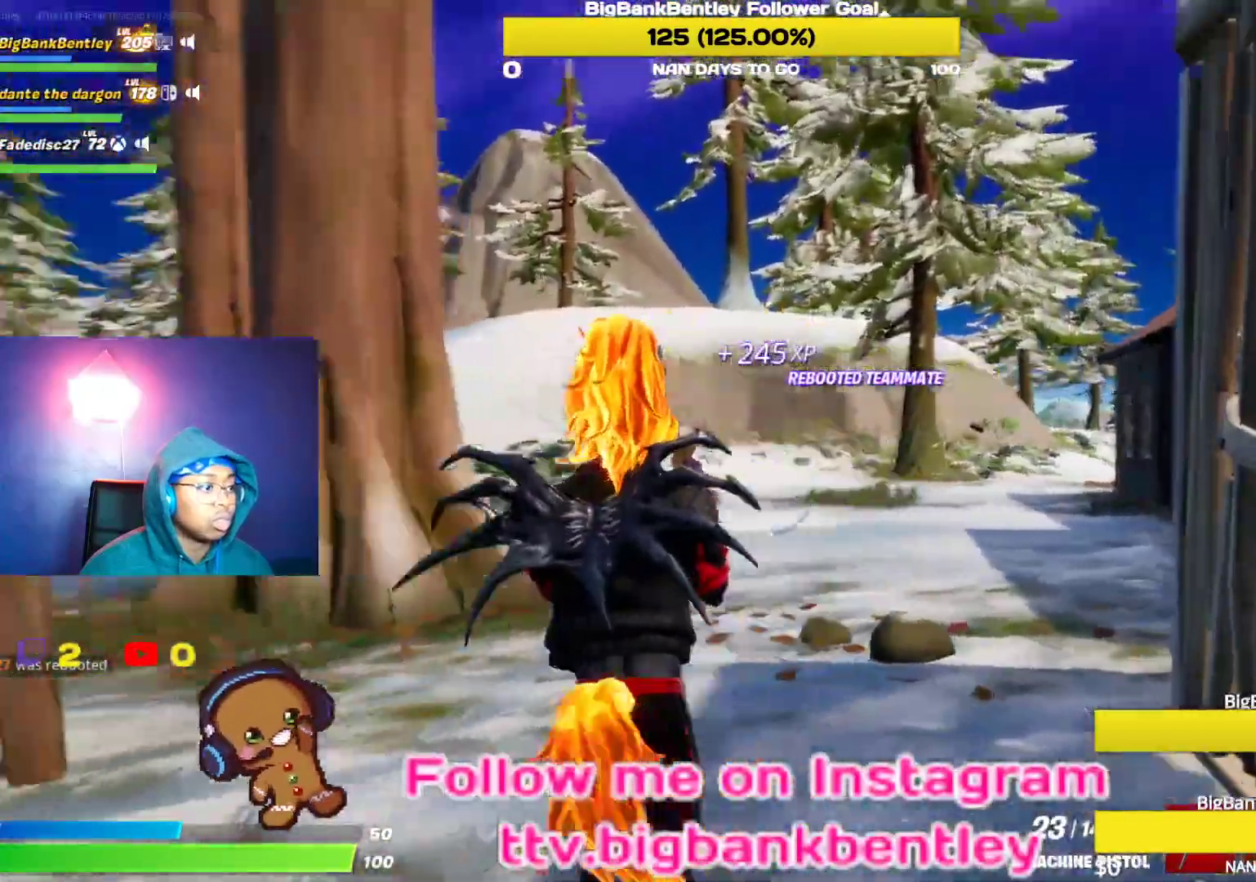
{"buttons": [], "left_stick": "up-left", "right_stick": "right", "events": [[100, "right_stick", "right"], [333, "right_stick", "center"], [450, "left_stick", "up-left"], [500, "right_stick", "right"]]}
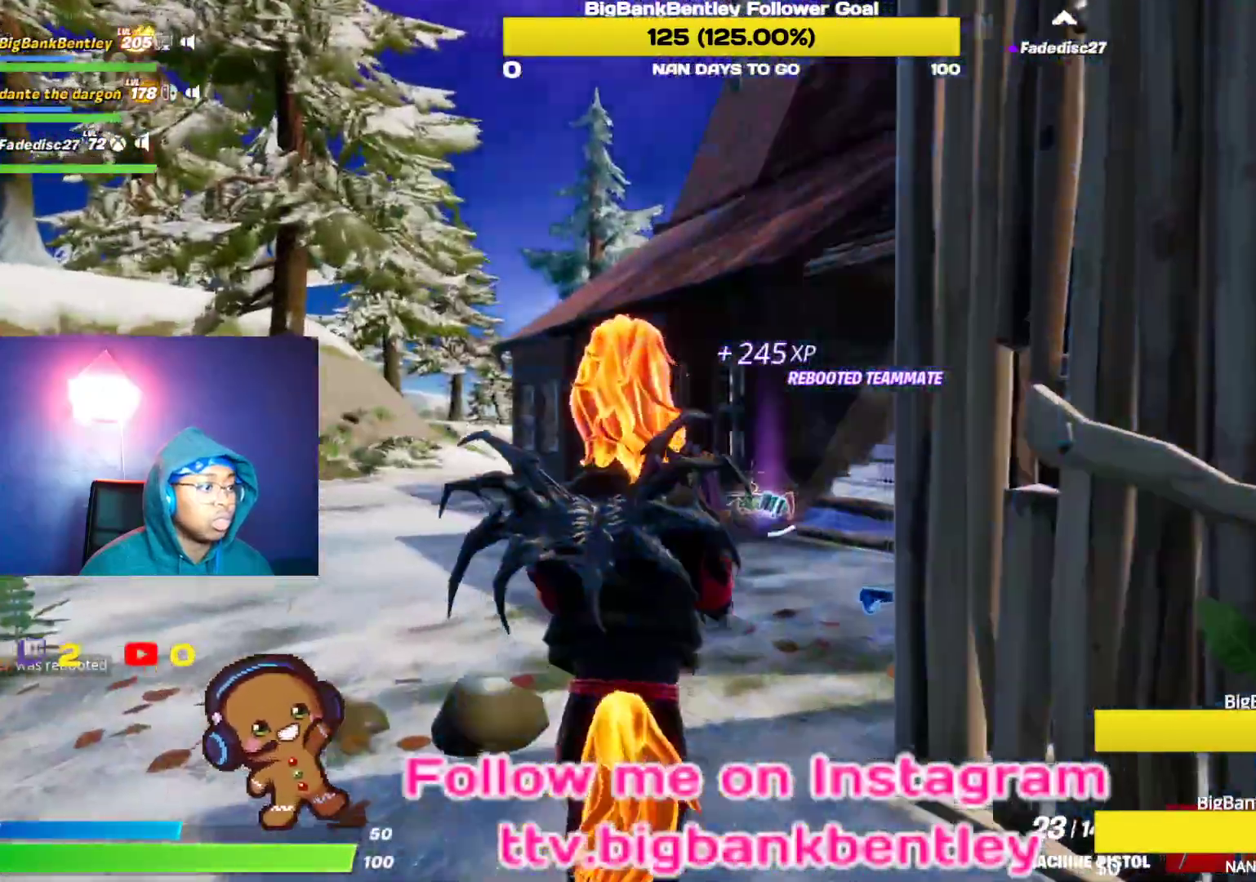
{"buttons": [], "left_stick": "up", "right_stick": "down-right", "events": [[67, "right_stick", "down-right"], [233, "right_stick", "center"], [400, "left_stick", "up"], [433, "right_stick", "down-right"]]}
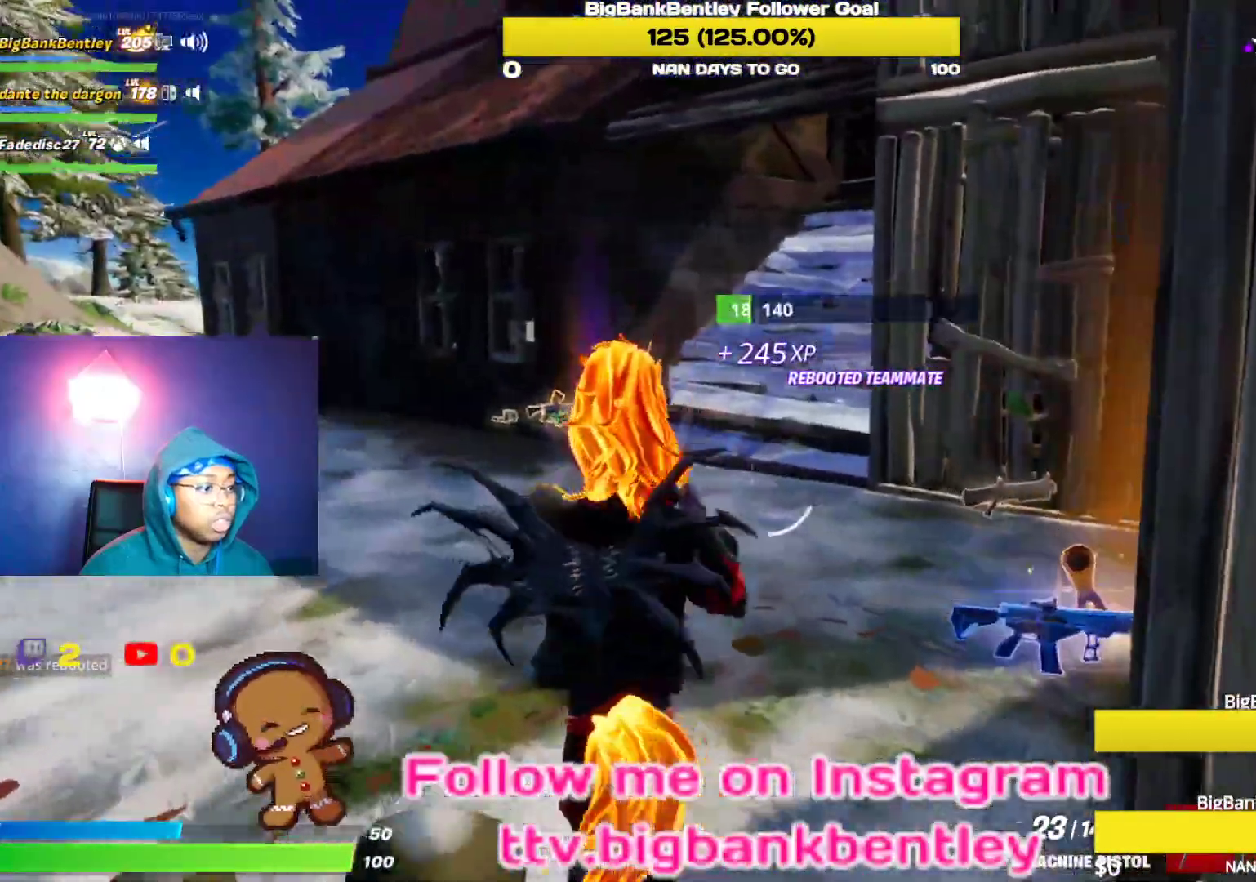
{"buttons": ["R1"], "left_stick": "down", "right_stick": "right", "events": [[33, "left_stick", "up-right"], [250, "right_stick", "center"], [400, "left_stick", "down-right"], [400, "right_stick", "right"], [467, "left_stick", "down"], [483, "R1", "down"]]}
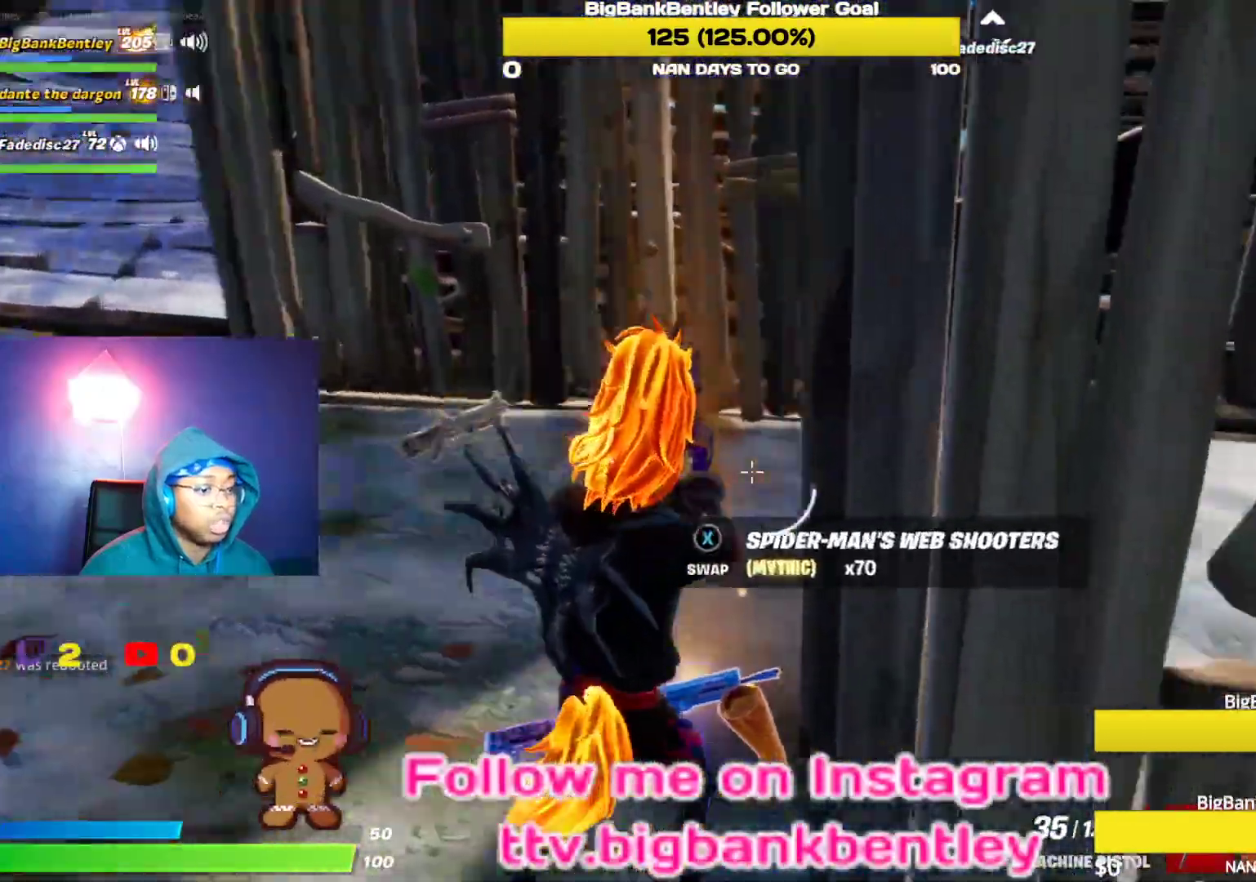
{"buttons": [], "left_stick": "down-left", "right_stick": "center", "events": [[50, "R1", "up"], [50, "right_stick", "down-right"], [133, "R1", "down"], [233, "R1", "up"], [233, "left_stick", "down-left"], [233, "right_stick", "down"], [433, "right_stick", "center"]]}
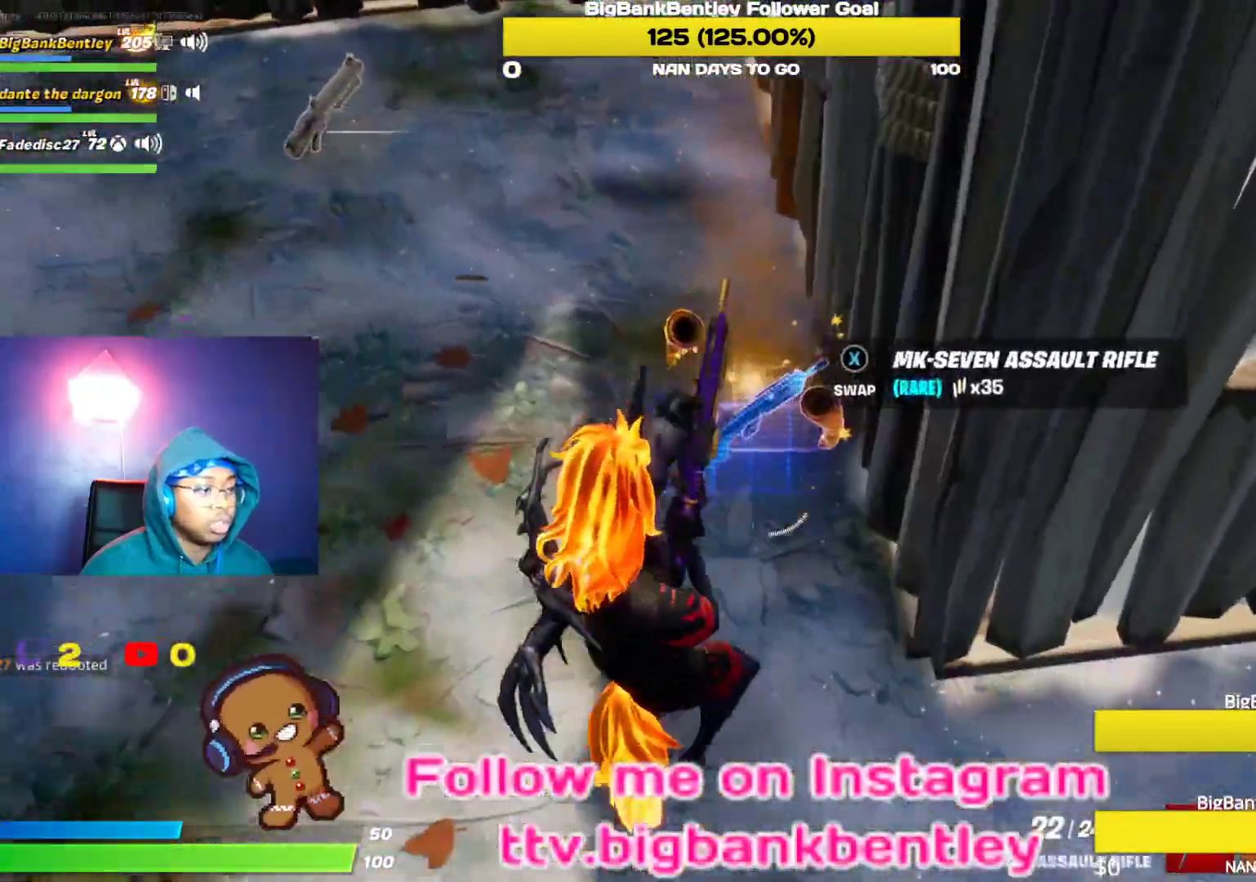
{"buttons": [], "left_stick": "up-left", "right_stick": "up-left", "events": [[67, "X", "down"], [167, "X", "up"], [200, "left_stick", "left"], [333, "right_stick", "up-left"], [417, "left_stick", "up-left"]]}
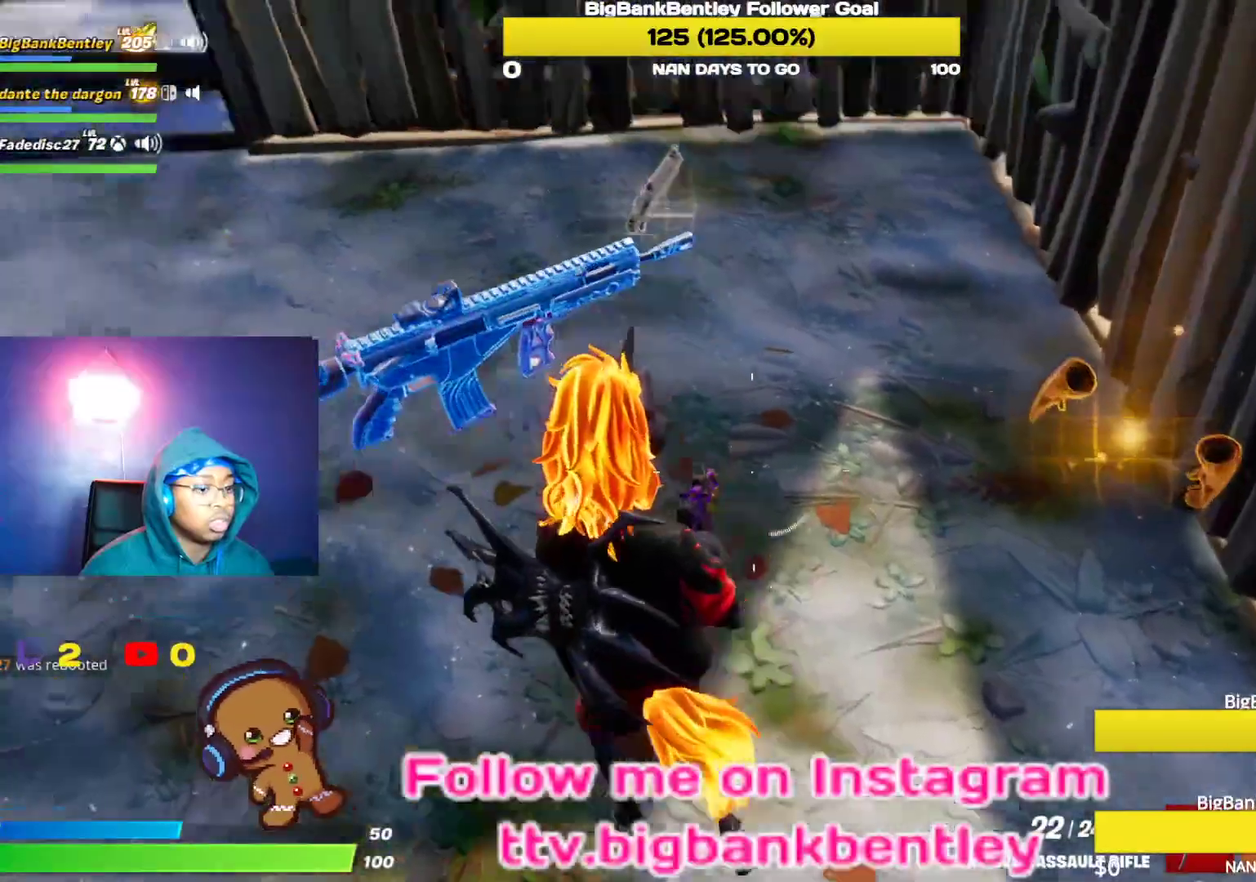
{"buttons": [], "left_stick": "up", "right_stick": "center", "events": [[100, "right_stick", "left"], [383, "right_stick", "center"], [483, "left_stick", "up"]]}
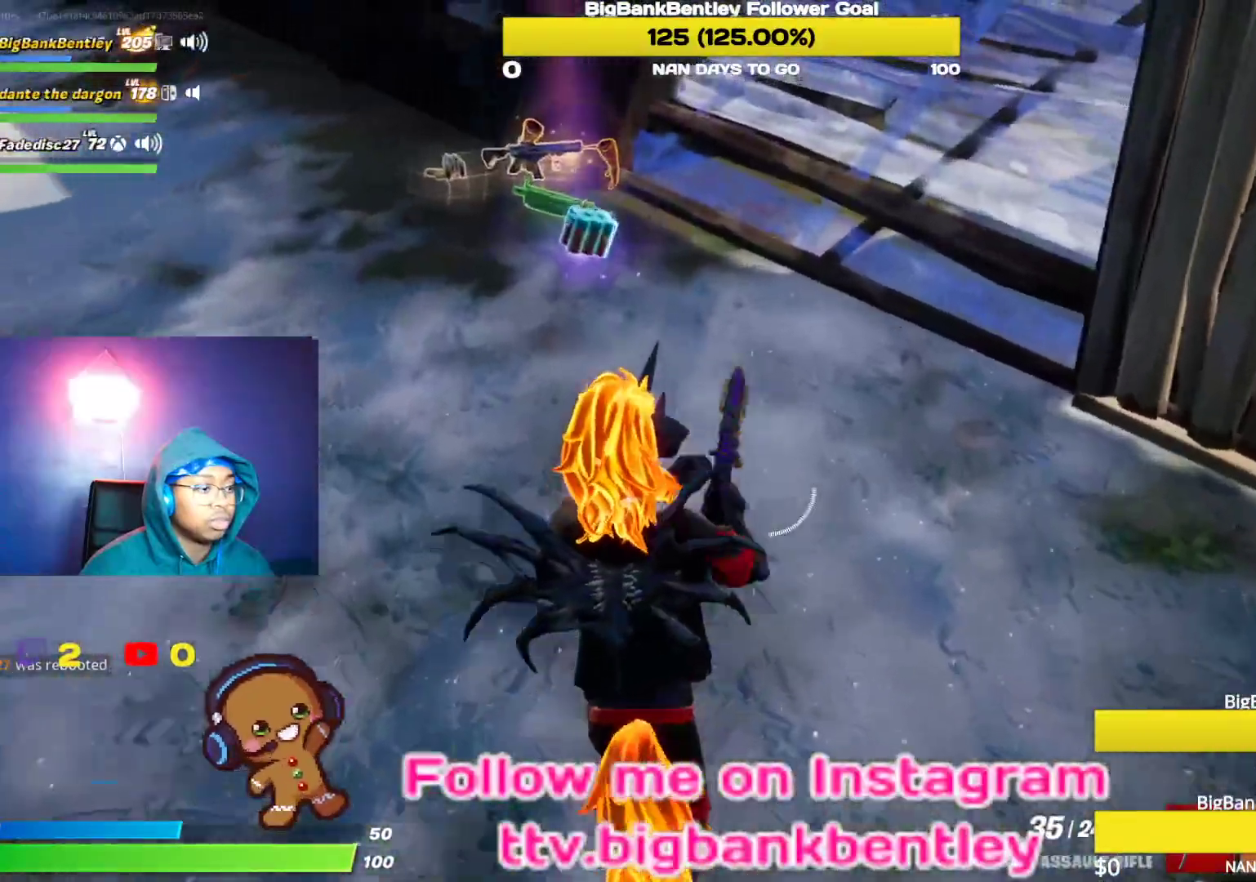
{"buttons": [], "left_stick": "up-left", "right_stick": "center", "events": [[33, "right_stick", "up"], [200, "right_stick", "up-left"], [233, "left_stick", "up-left"], [300, "right_stick", "center"]]}
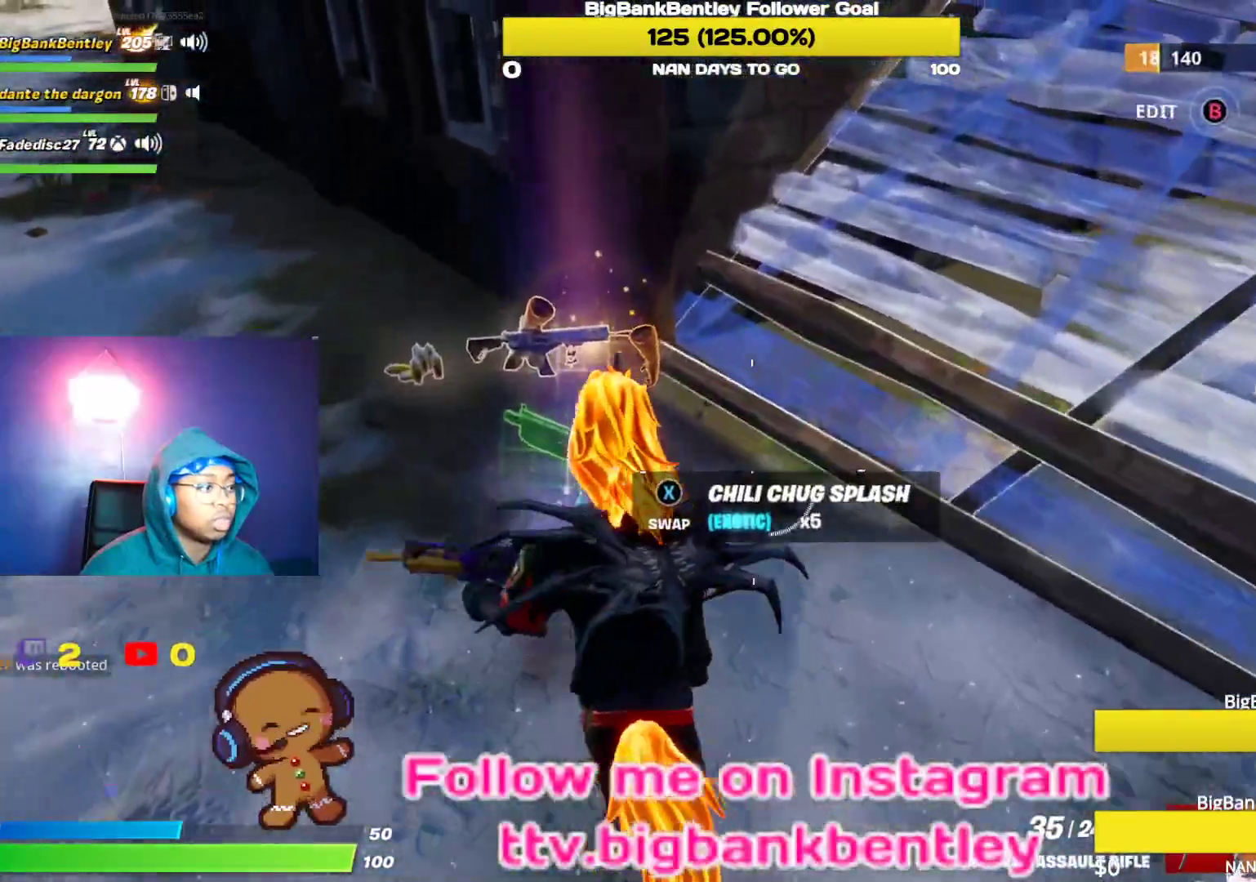
{"buttons": [], "left_stick": "left", "right_stick": "right", "events": [[283, "right_stick", "right"], [483, "left_stick", "left"]]}
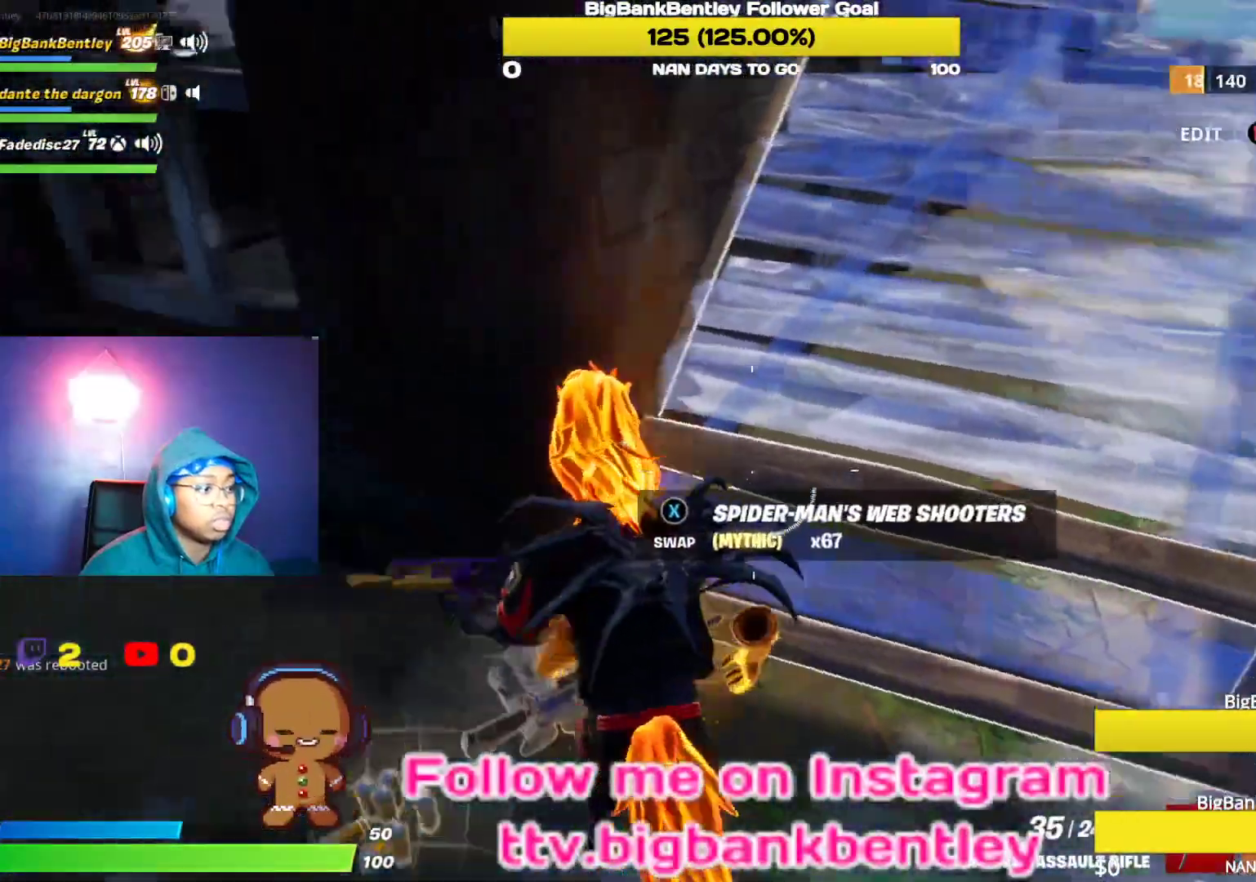
{"buttons": ["R1"], "left_stick": "down", "right_stick": "center", "events": [[83, "left_stick", "down-left"], [267, "right_stick", "center"], [283, "R1", "down"], [300, "left_stick", "down"], [383, "R1", "up"], [467, "R1", "down"]]}